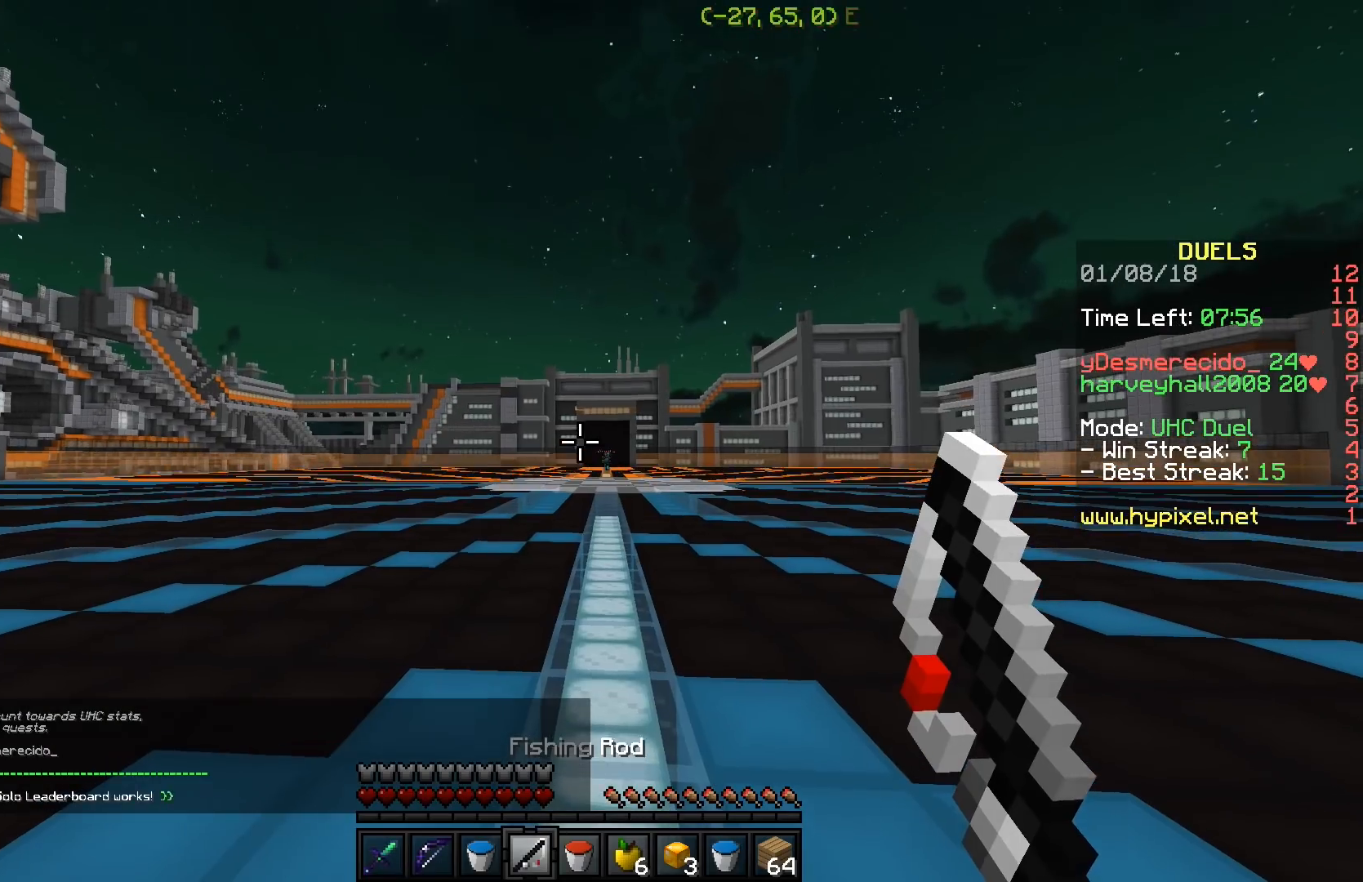
Gameplay with keyboard; each line is a JSON object with the keys held at the frame after it. "events" lists presses ("down") and releases ("up") of "a", "d", "s" and "w" between this image and that frame as [ms after this image, input, new state], when the widget could be followed in between. No other keys are recorded. Mouse input is not recorded.
{"keys": ["a", "w"], "events": [[317, "a", "down"]]}
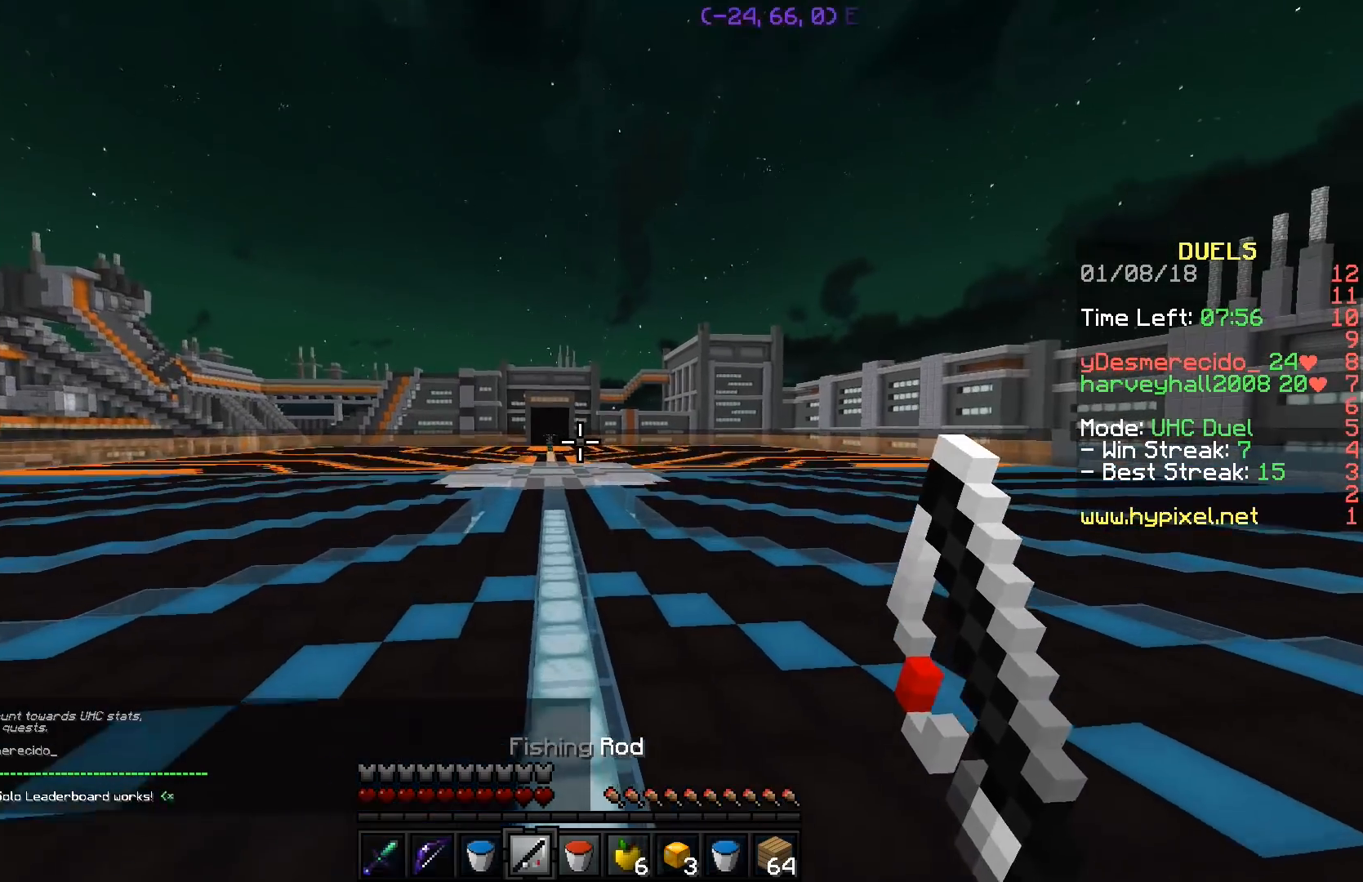
{"keys": ["a", "w"], "events": [[17, "a", "up"], [467, "a", "down"]]}
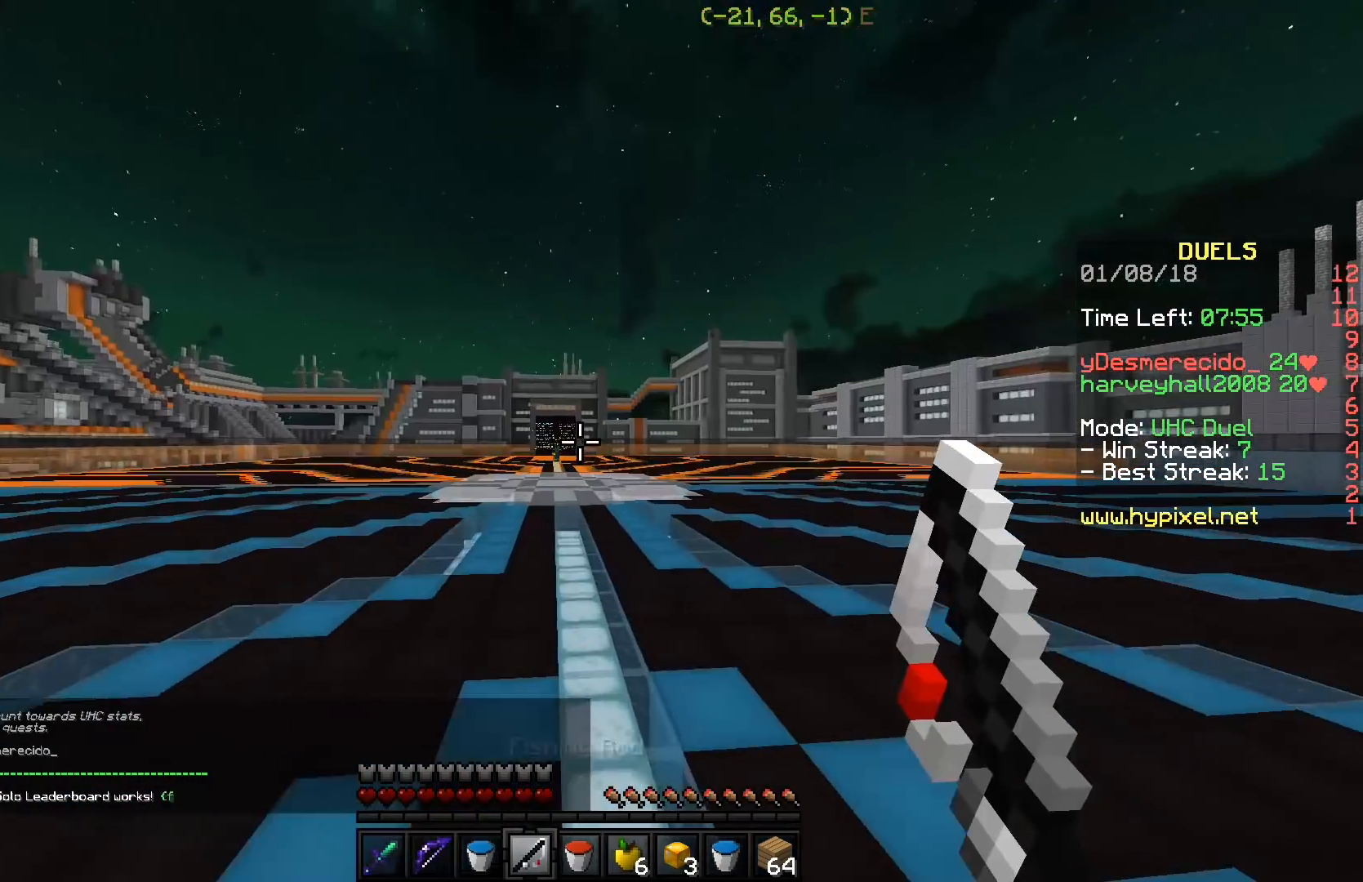
{"keys": ["w"], "events": [[167, "a", "up"]]}
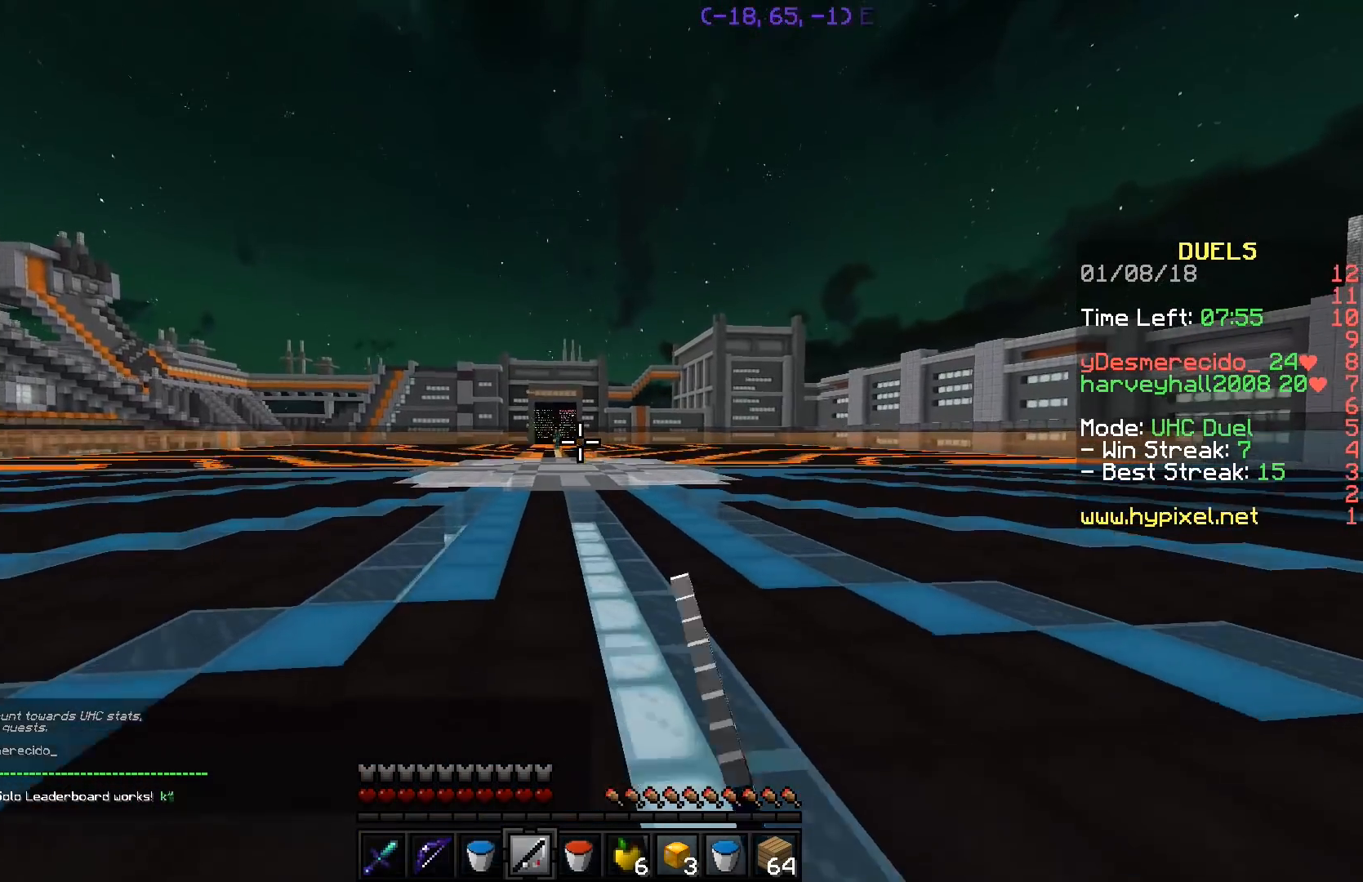
{"keys": ["w"], "events": [[101, "a", "down"], [351, "a", "up"]]}
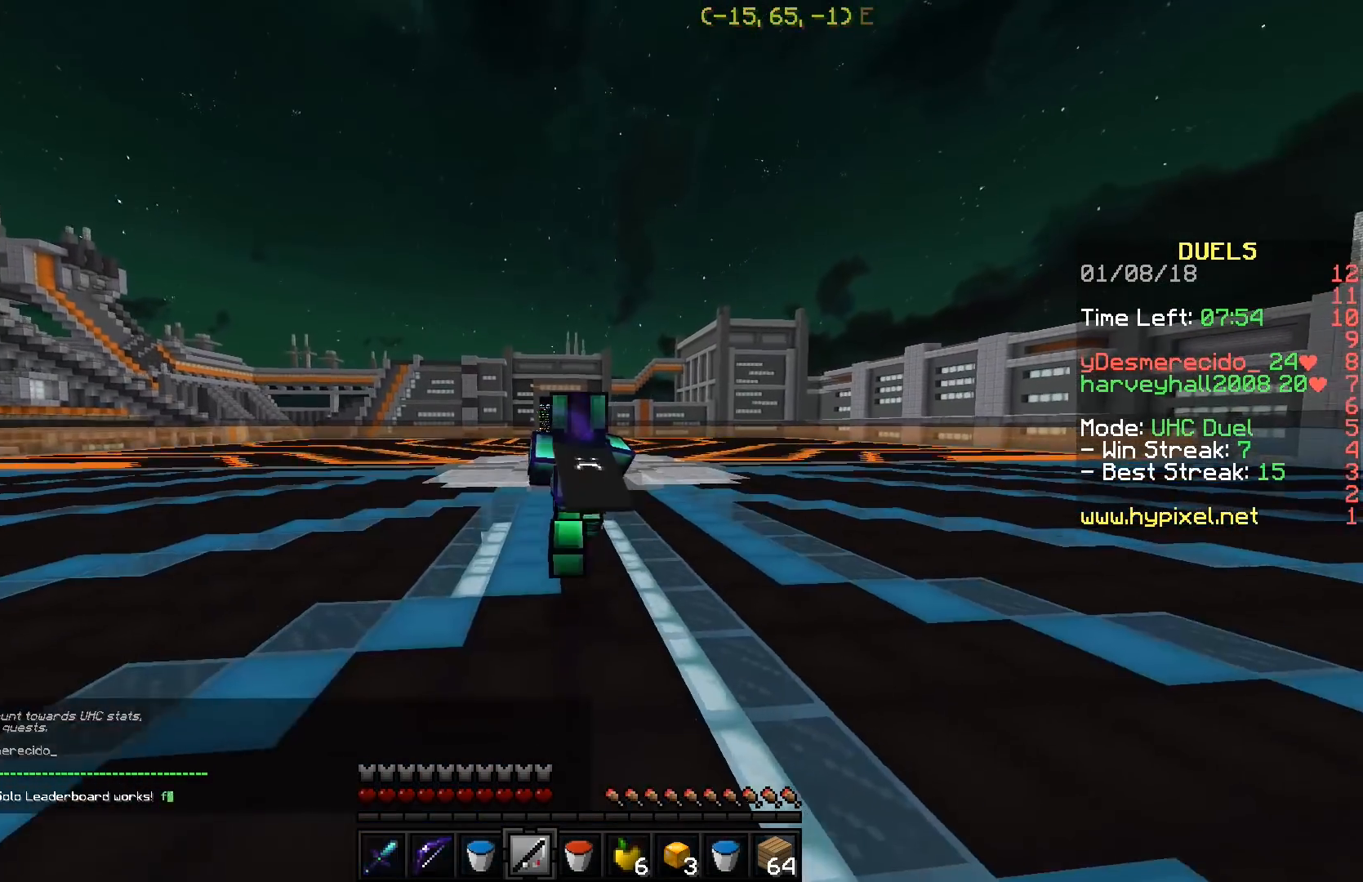
{"keys": ["a", "w"], "events": [[450, "a", "down"]]}
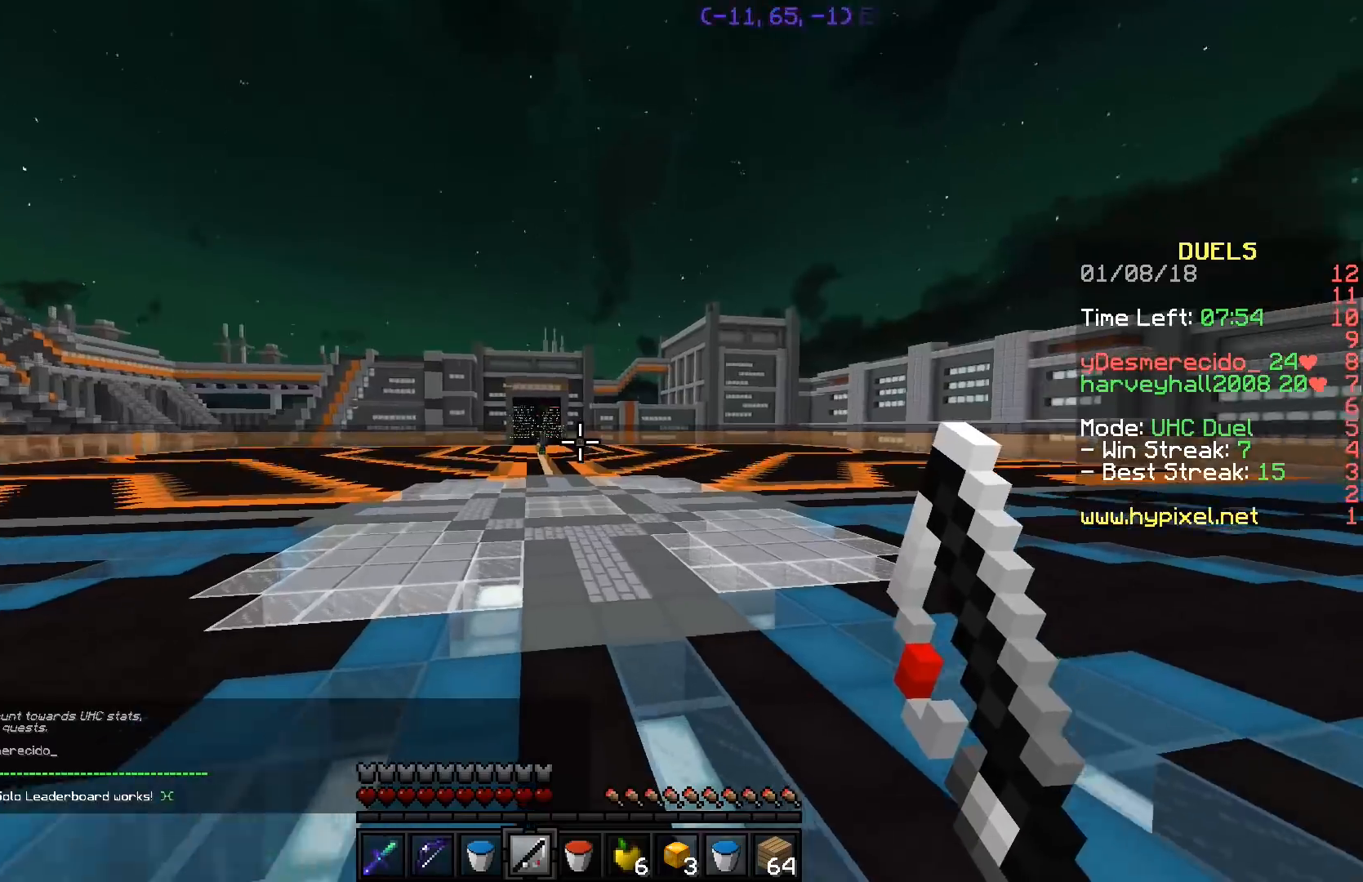
{"keys": ["a", "w"], "events": [[101, "a", "up"], [501, "a", "down"]]}
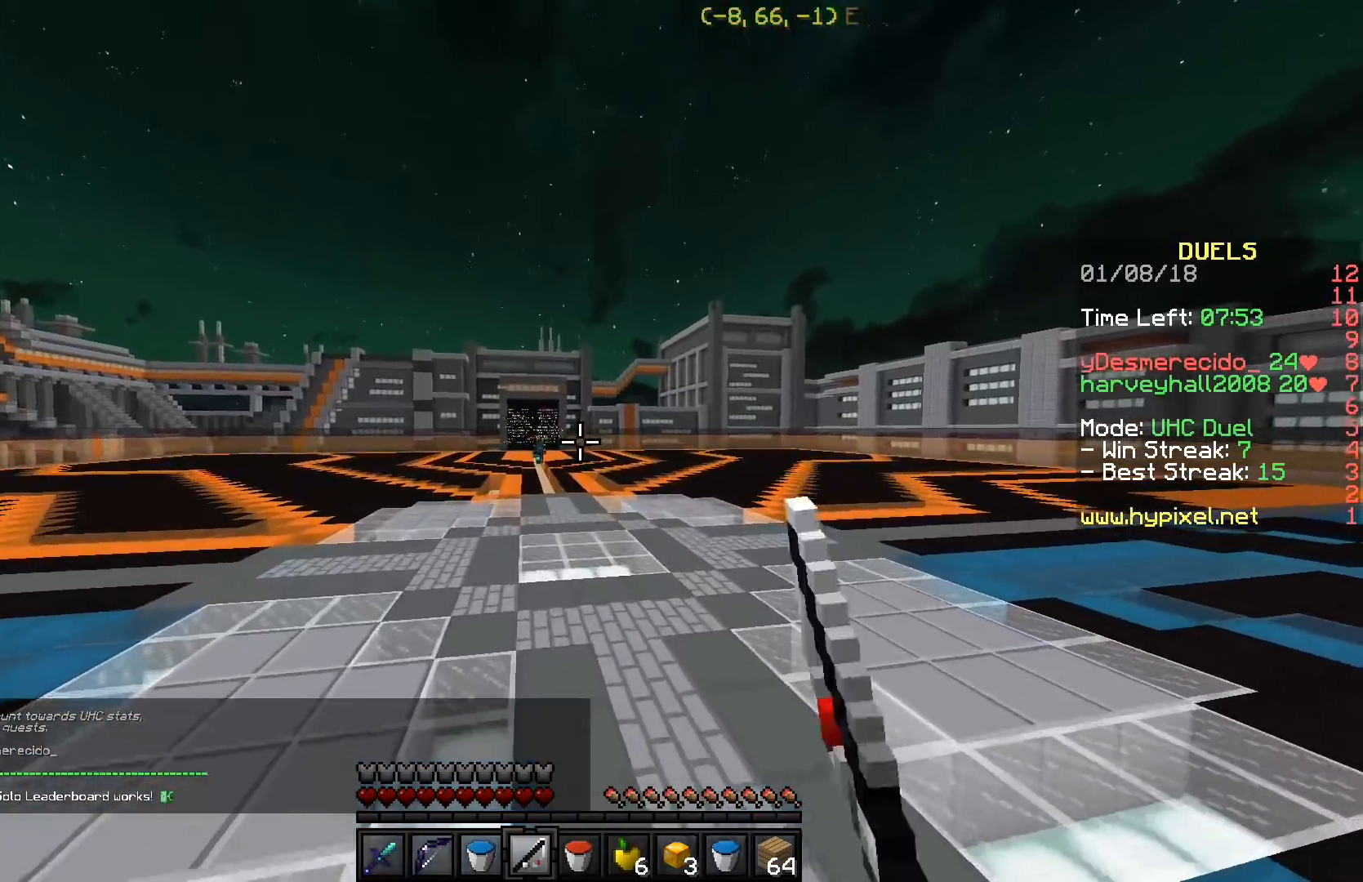
{"keys": ["d", "w"], "events": [[100, "d", "down"], [150, "a", "up"]]}
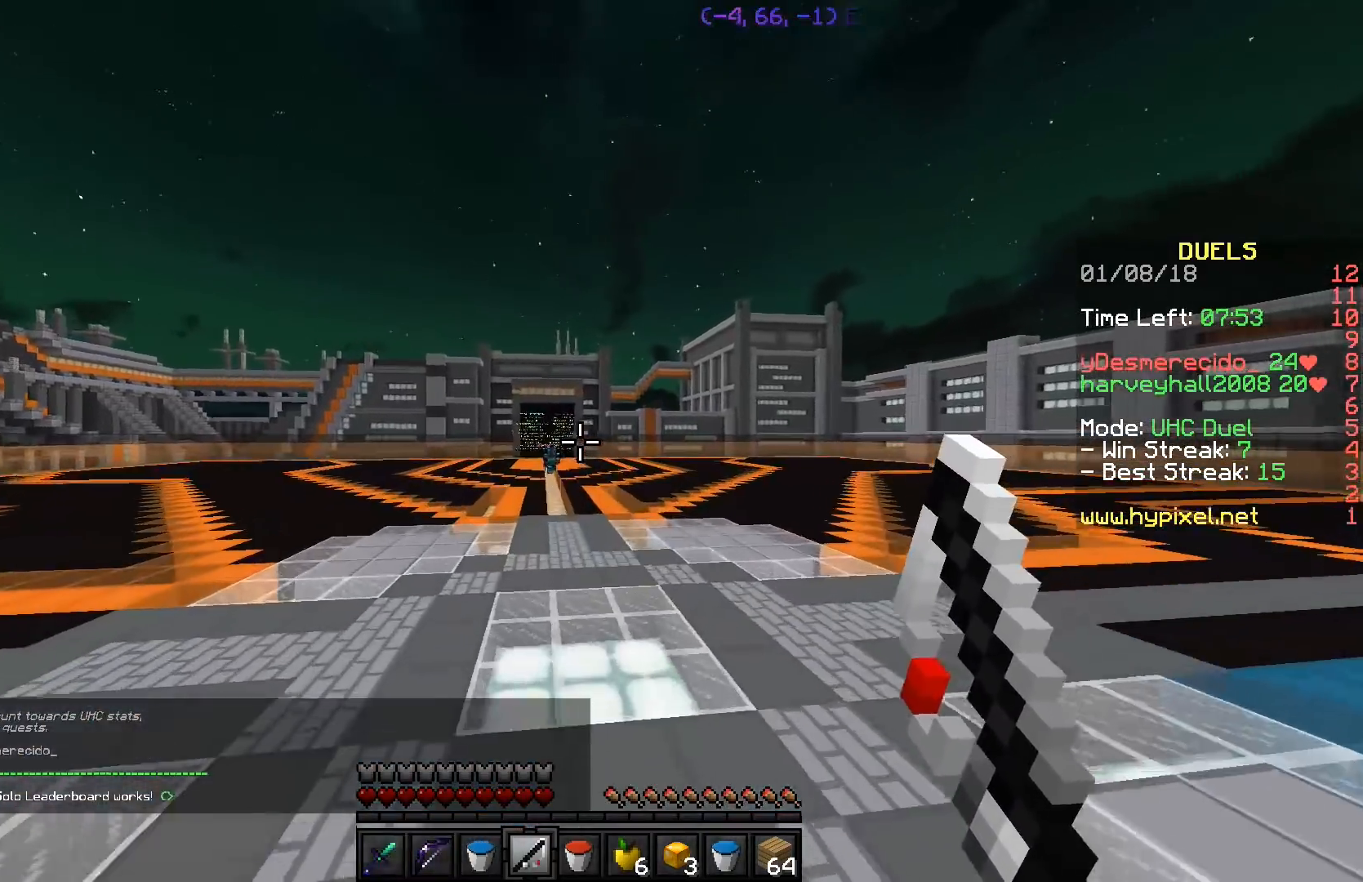
{"keys": ["a", "w"], "events": [[51, "d", "up"], [101, "a", "down"]]}
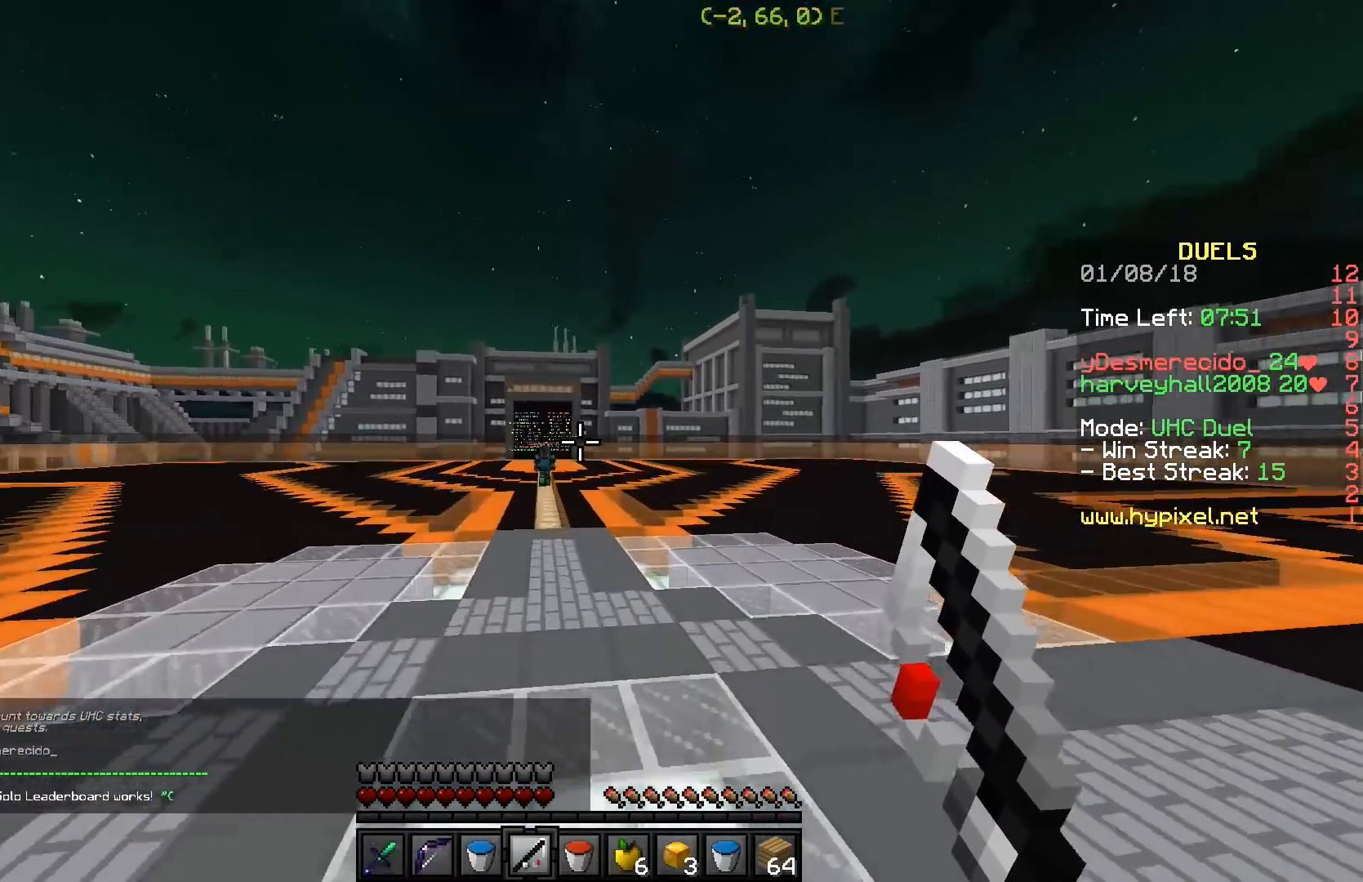
{"keys": ["a", "w"], "events": [[150, "a", "up"], [450, "a", "down"]]}
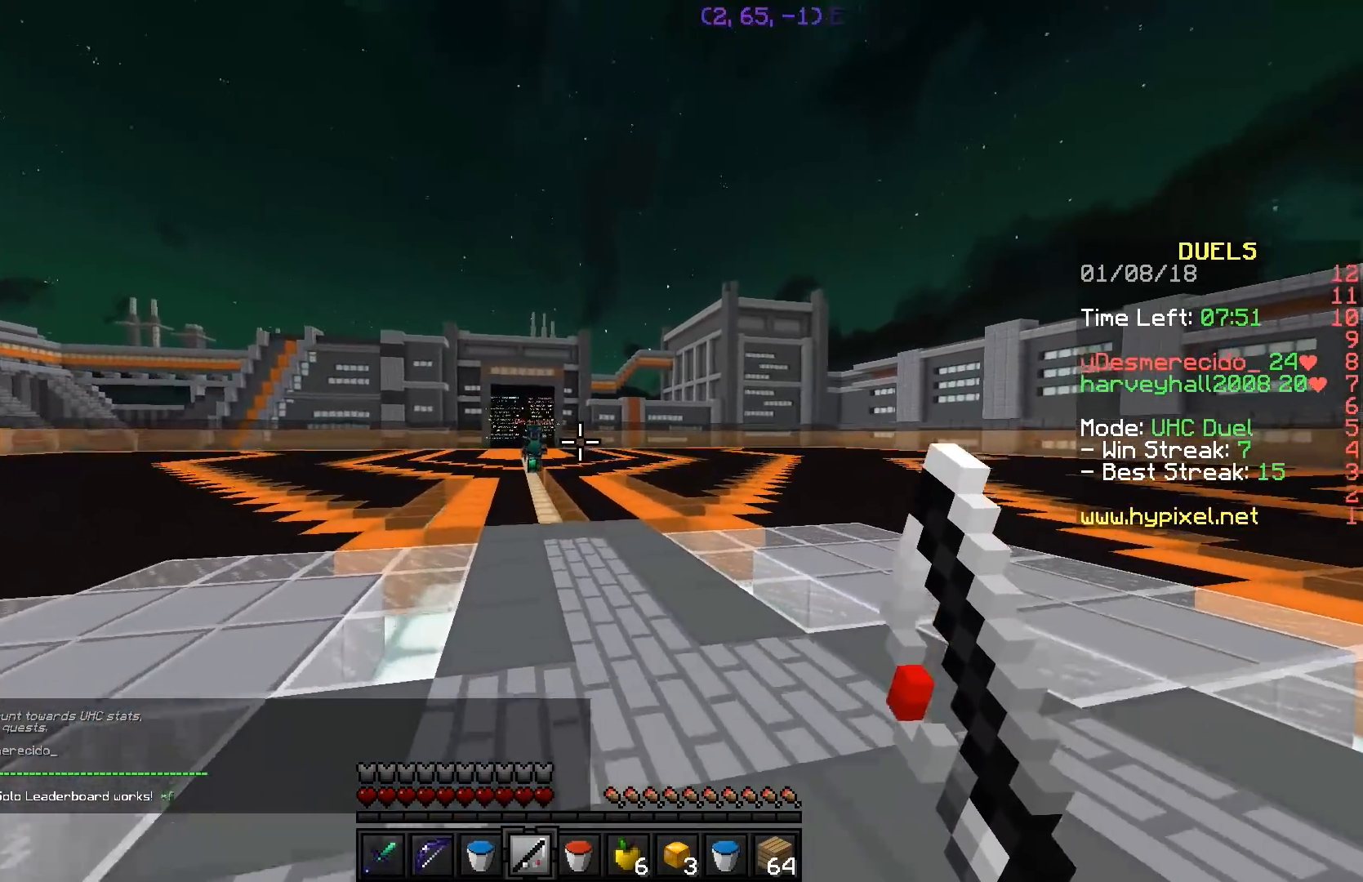
{"keys": ["a", "w"], "events": [[201, "a", "up"], [451, "a", "down"]]}
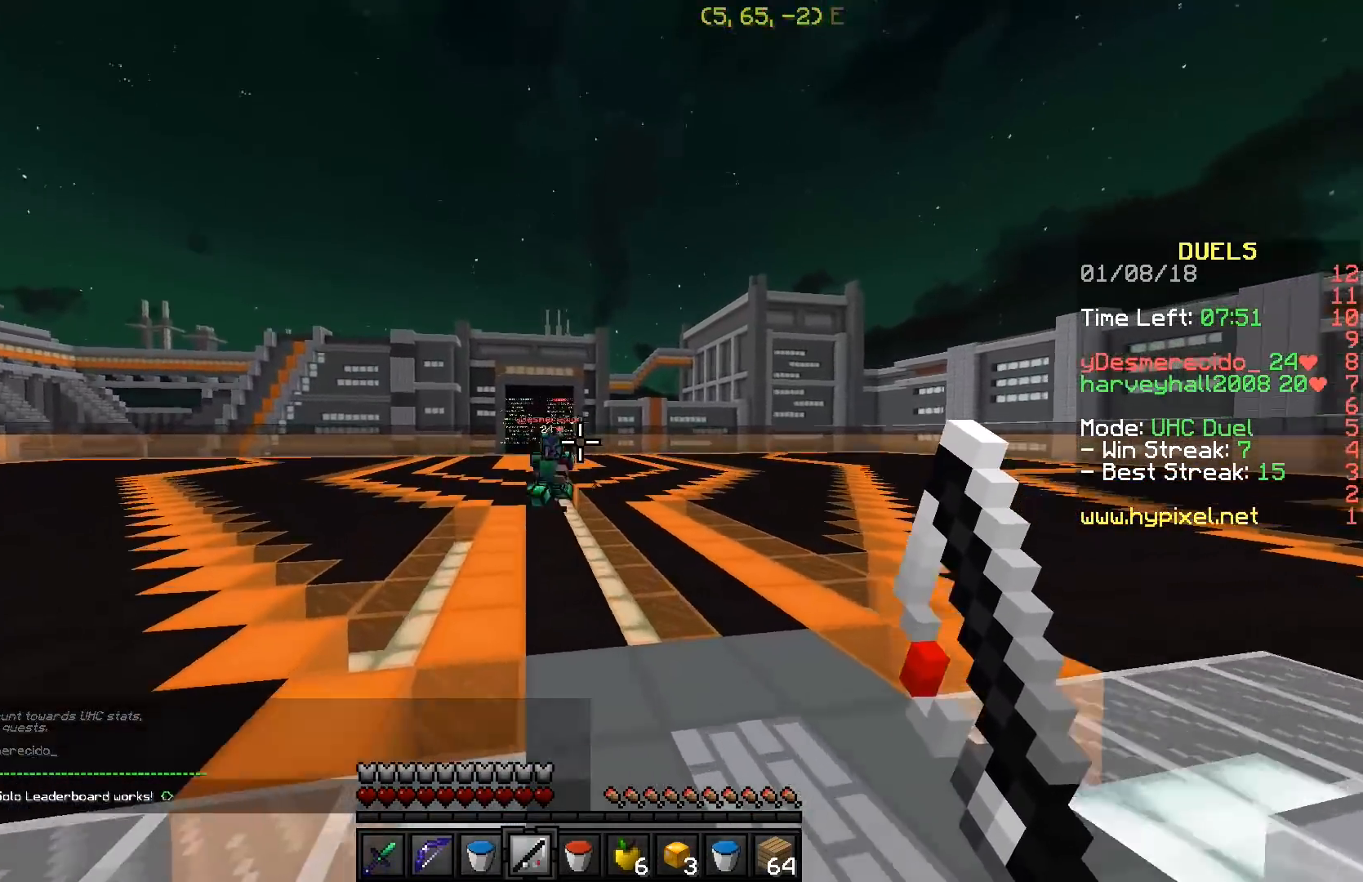
{"keys": ["w"], "events": [[350, "a", "up"]]}
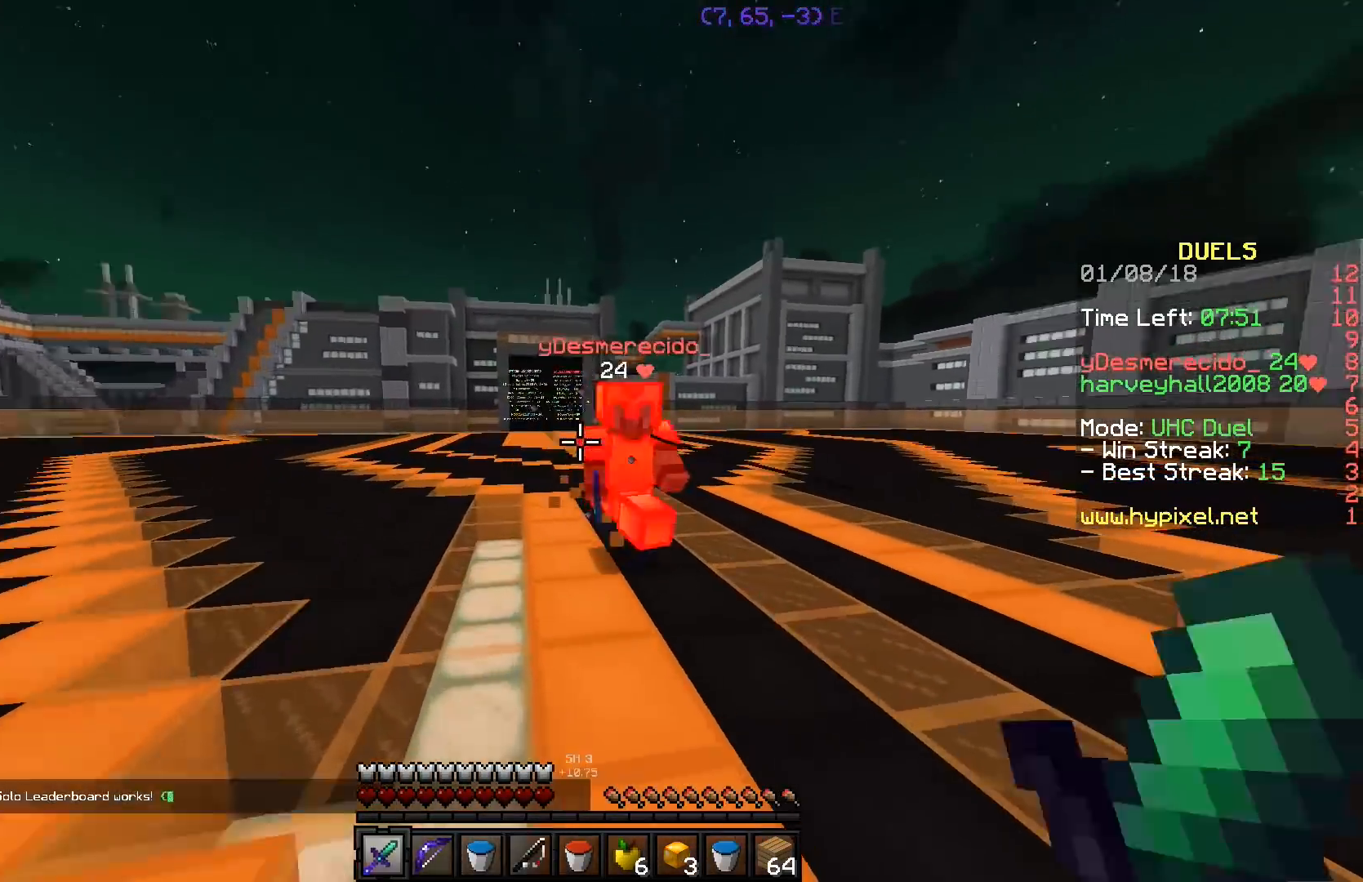
{"keys": ["w"], "events": [[151, "w", "up"], [251, "s", "down"], [351, "s", "up"], [451, "w", "down"]]}
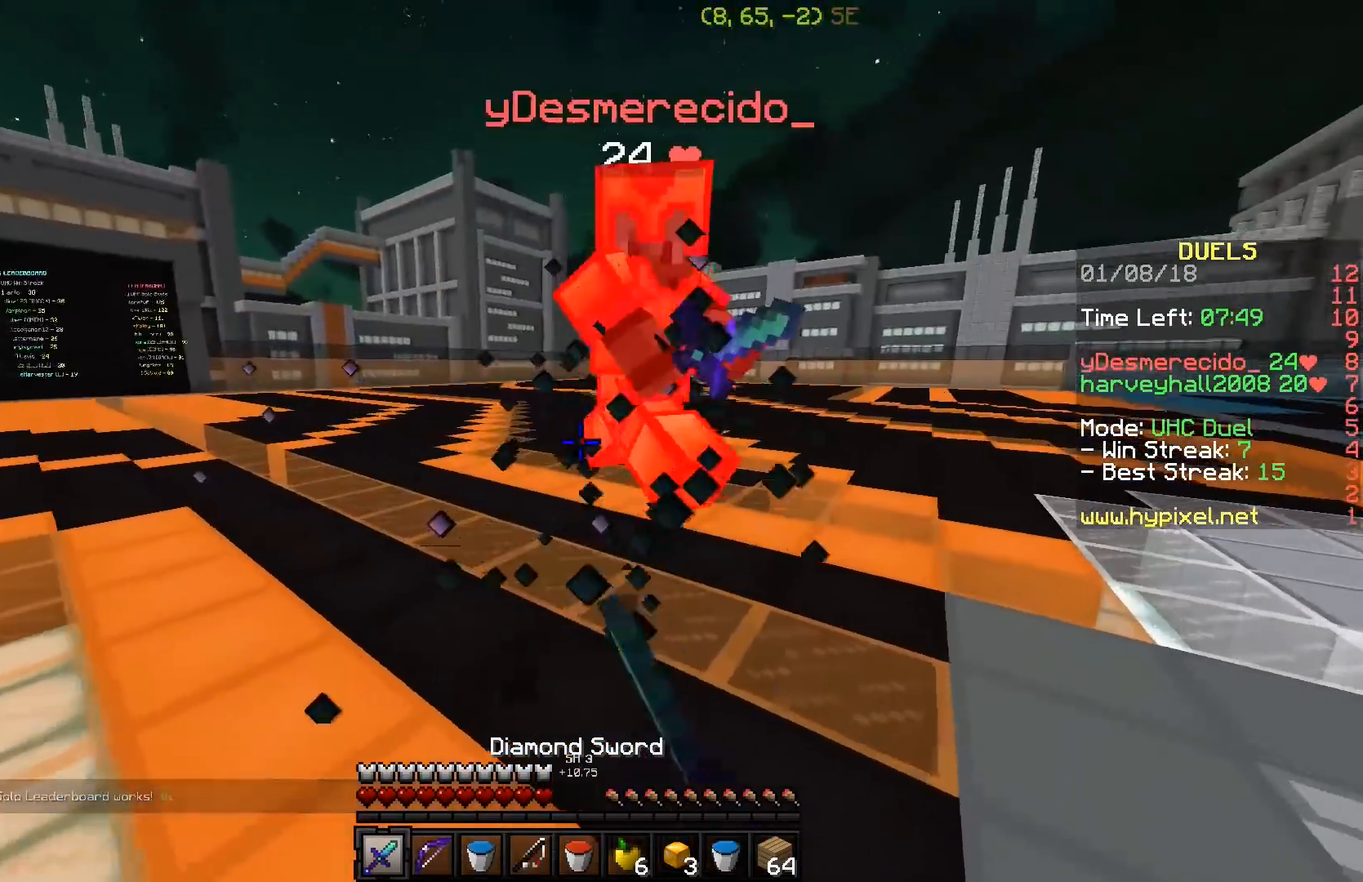
{"keys": ["d"], "events": [[100, "a", "down"], [350, "a", "up"], [350, "w", "up"], [450, "d", "down"]]}
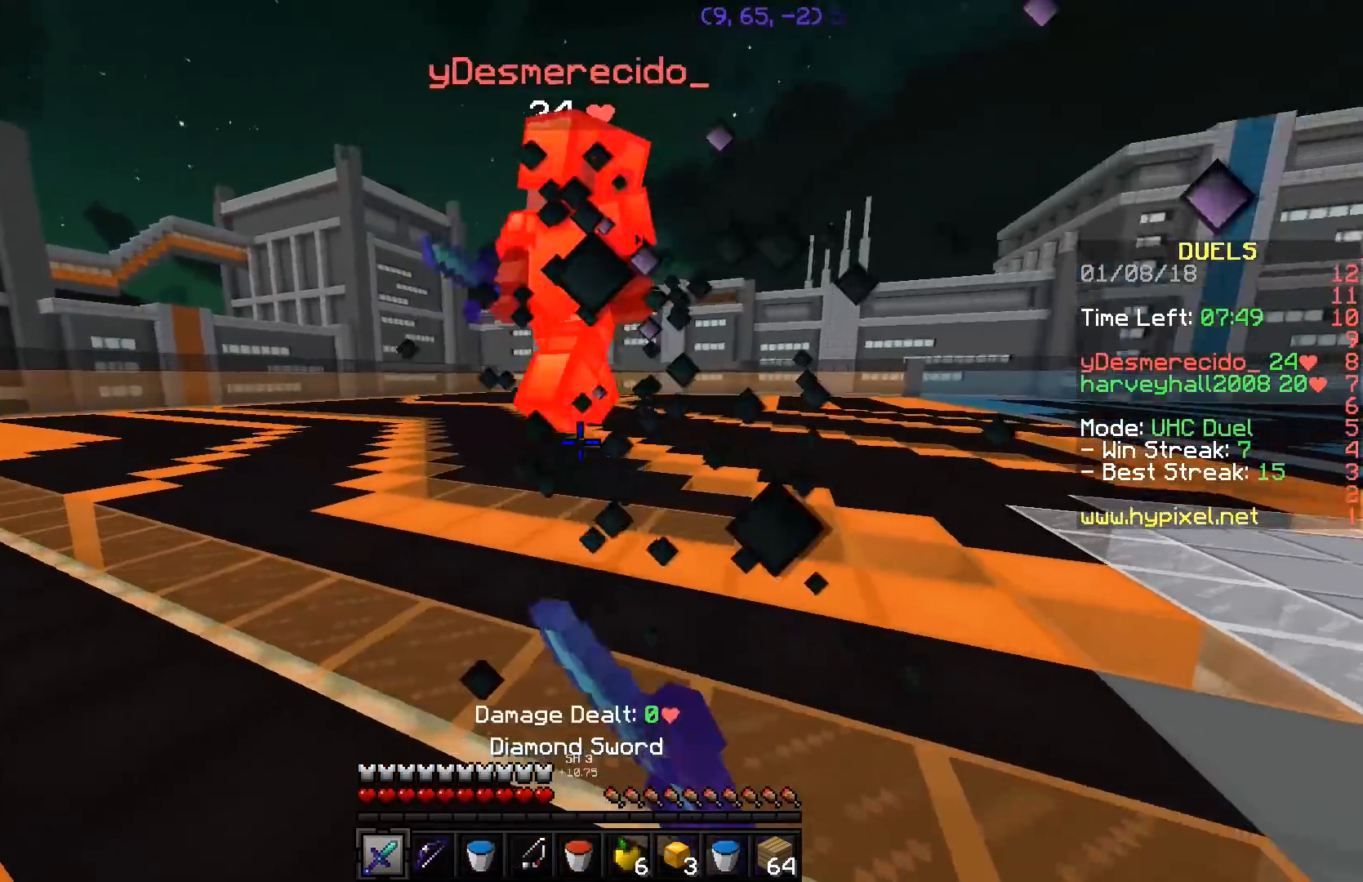
{"keys": ["w"], "events": [[151, "d", "up"], [267, "w", "down"]]}